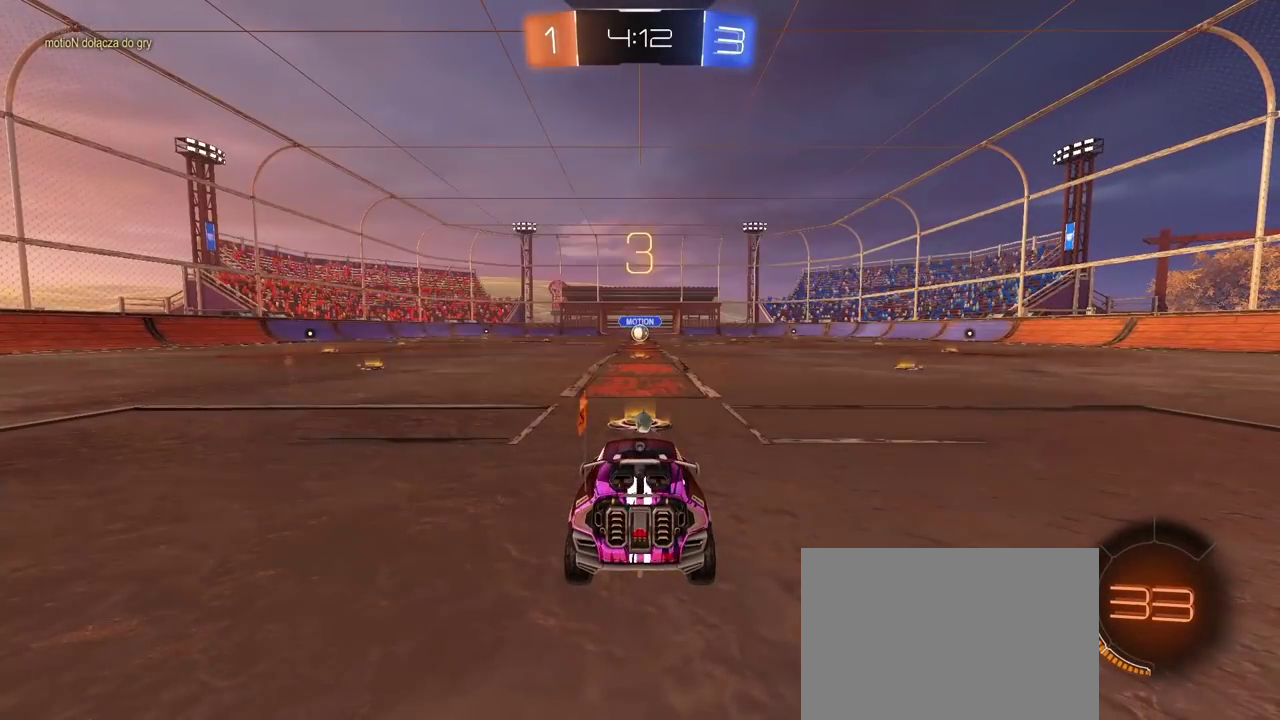
Gameplay with a controller (PlayStation layout); each line is a JSON object with the inputs held at the frame after it. "events" lists button and stick changes between this image and that frame as [ms after this image, input, new state], when the widget could be followed in between.
{"buttons": ["R1", "R2"], "left_stick": "center", "right_stick": "center", "events": [[200, "R1", "down"], [200, "TRIANGLE", "up"]]}
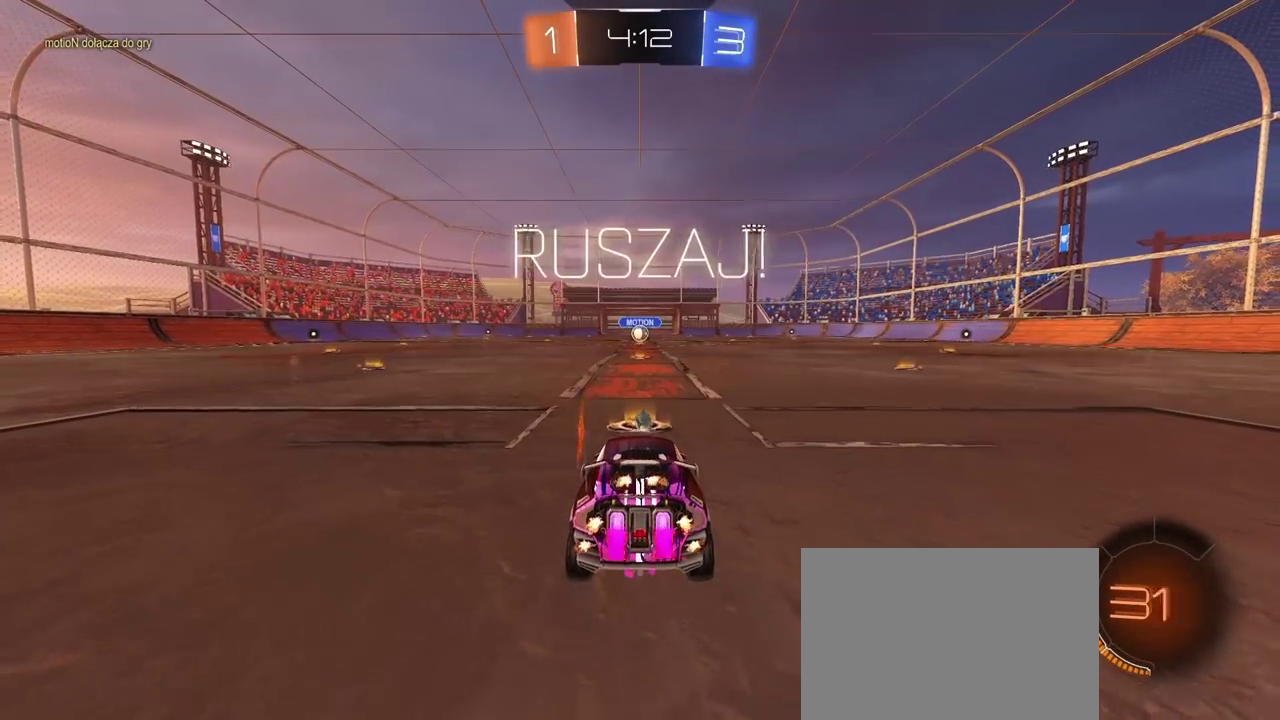
{"buttons": ["R1", "R2"], "left_stick": "center", "right_stick": "center", "events": []}
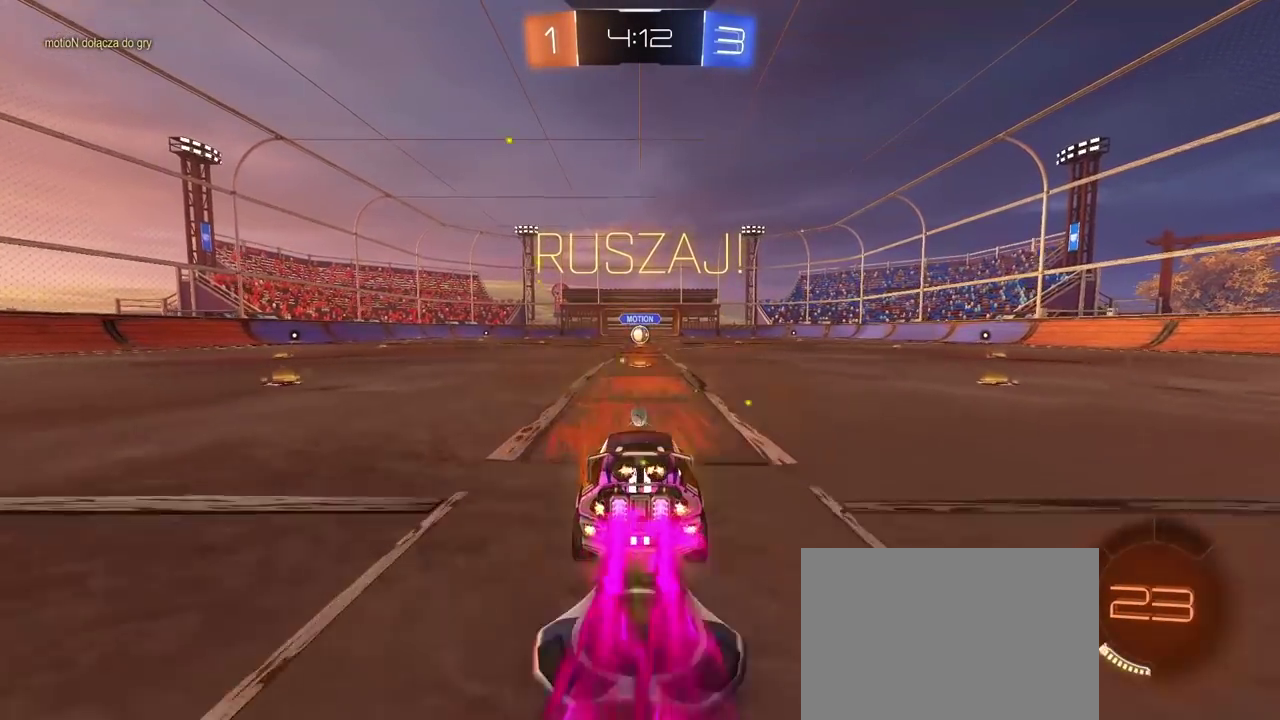
{"buttons": ["R1", "R2"], "left_stick": "up", "right_stick": "center", "events": [[167, "left_stick", "up"], [183, "CROSS", "down"], [283, "CROSS", "up"], [350, "CROSS", "down"], [500, "CROSS", "up"]]}
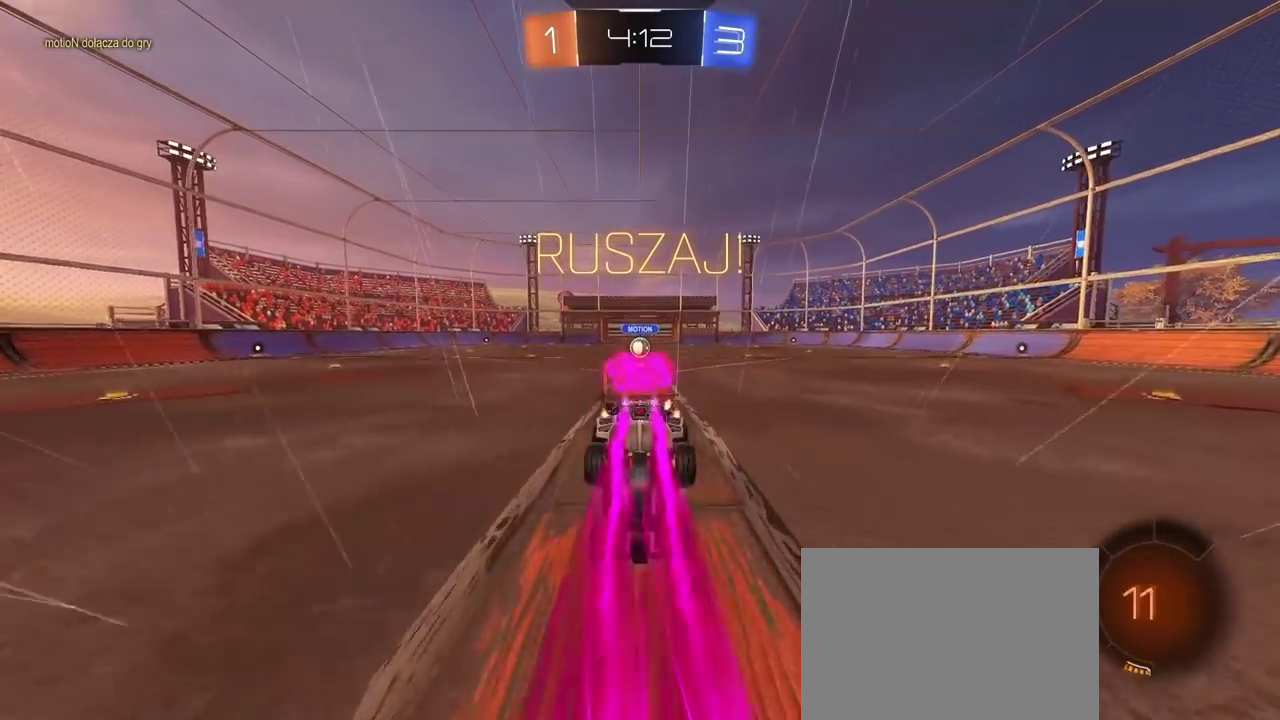
{"buttons": ["R2"], "left_stick": "center", "right_stick": "center", "events": [[17, "left_stick", "center"], [33, "R1", "up"]]}
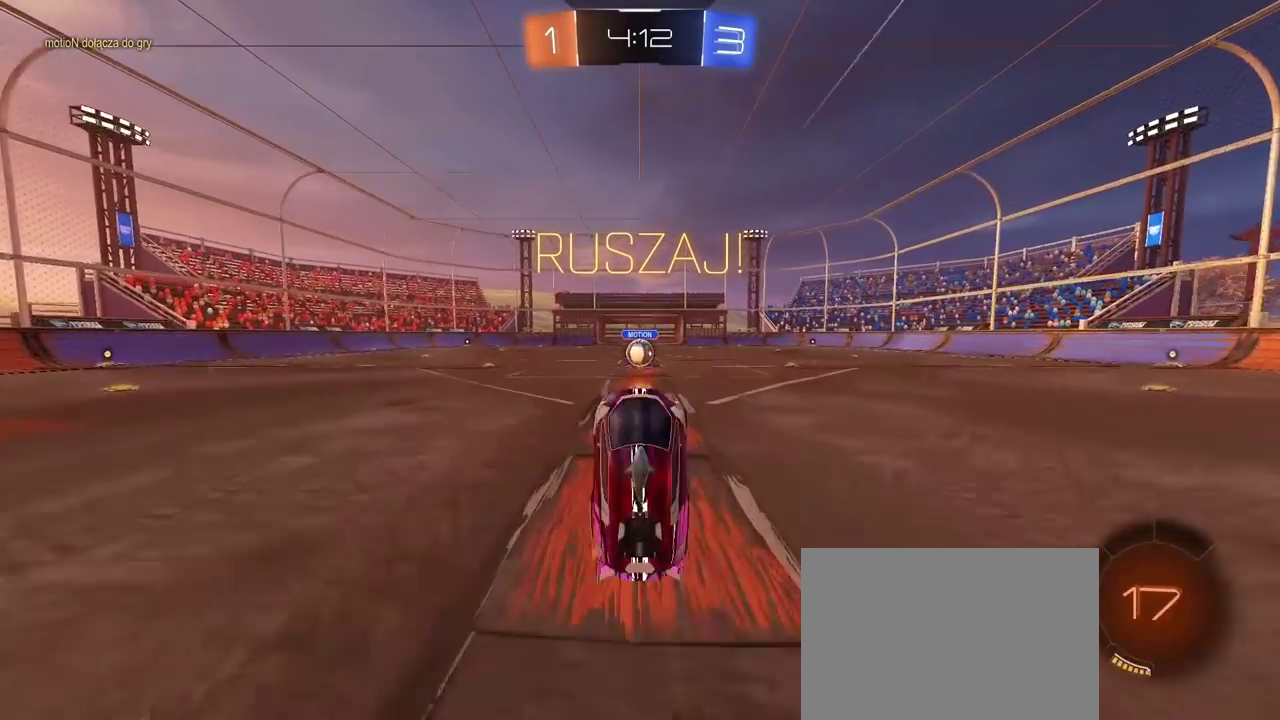
{"buttons": ["R2"], "left_stick": "center", "right_stick": "center", "events": []}
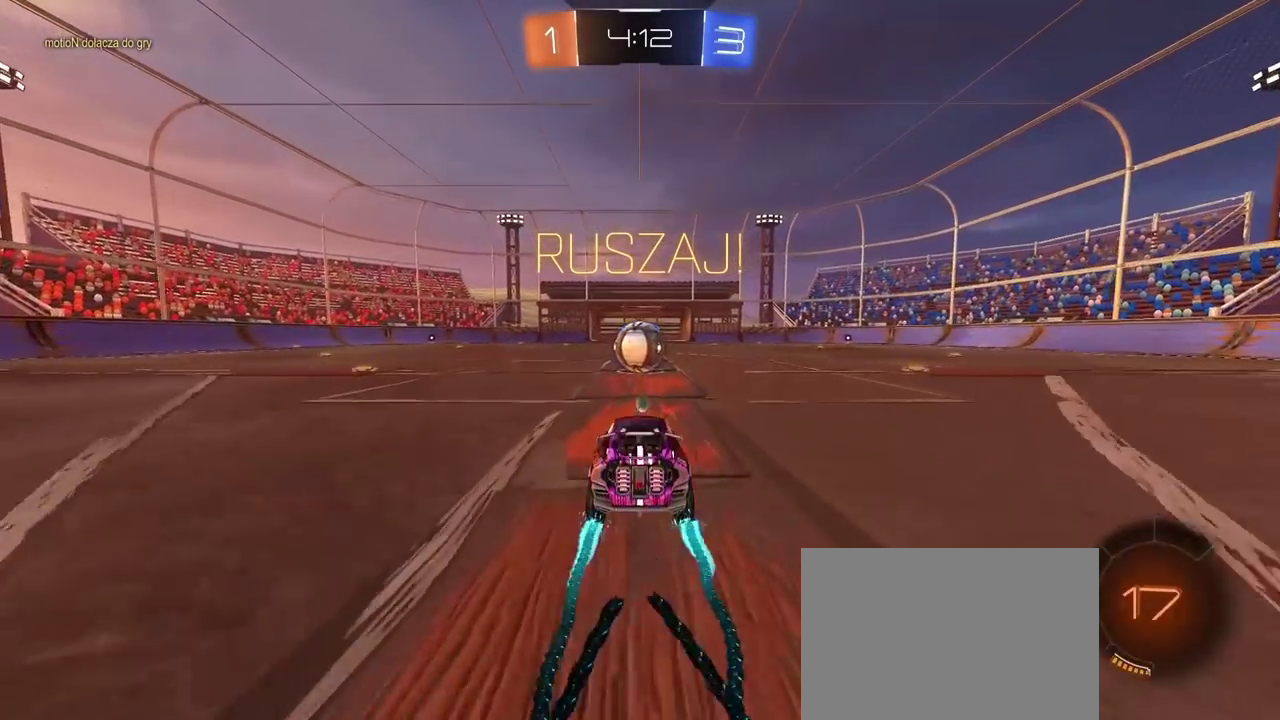
{"buttons": [], "left_stick": "center", "right_stick": "center", "events": [[333, "R2", "up"]]}
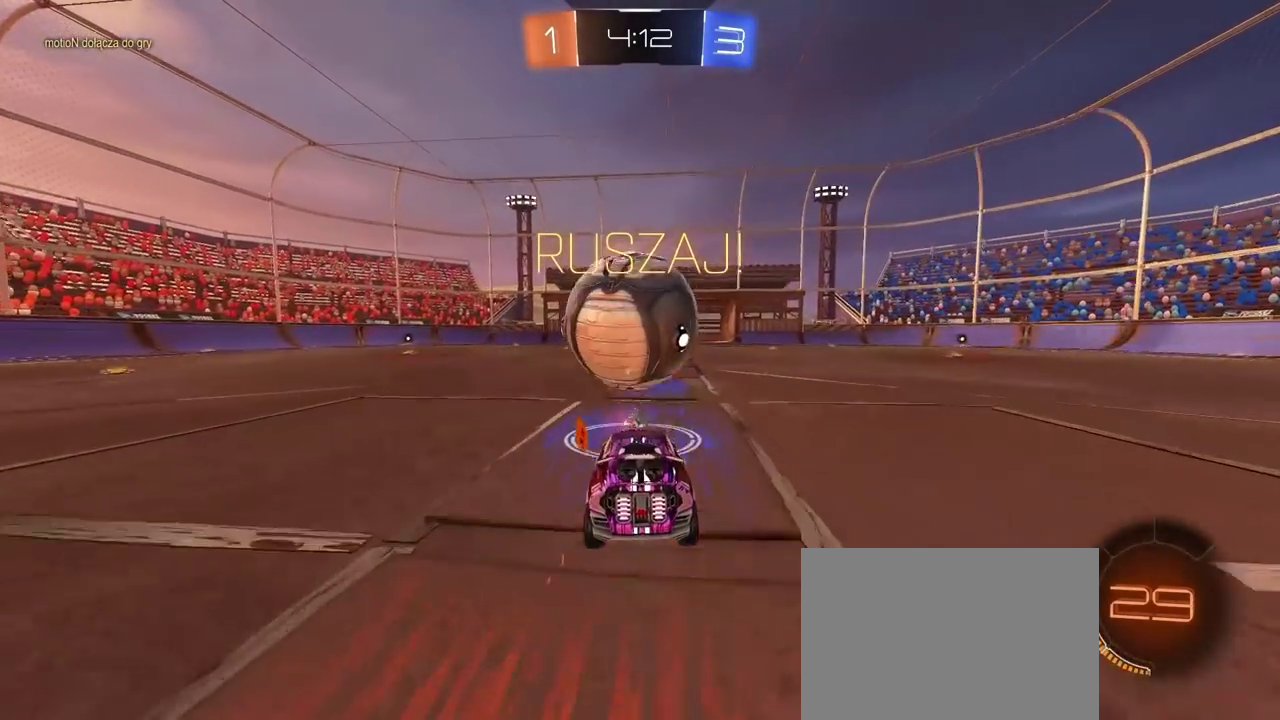
{"buttons": [], "left_stick": "center", "right_stick": "center", "events": [[50, "left_stick", "right"], [200, "left_stick", "center"]]}
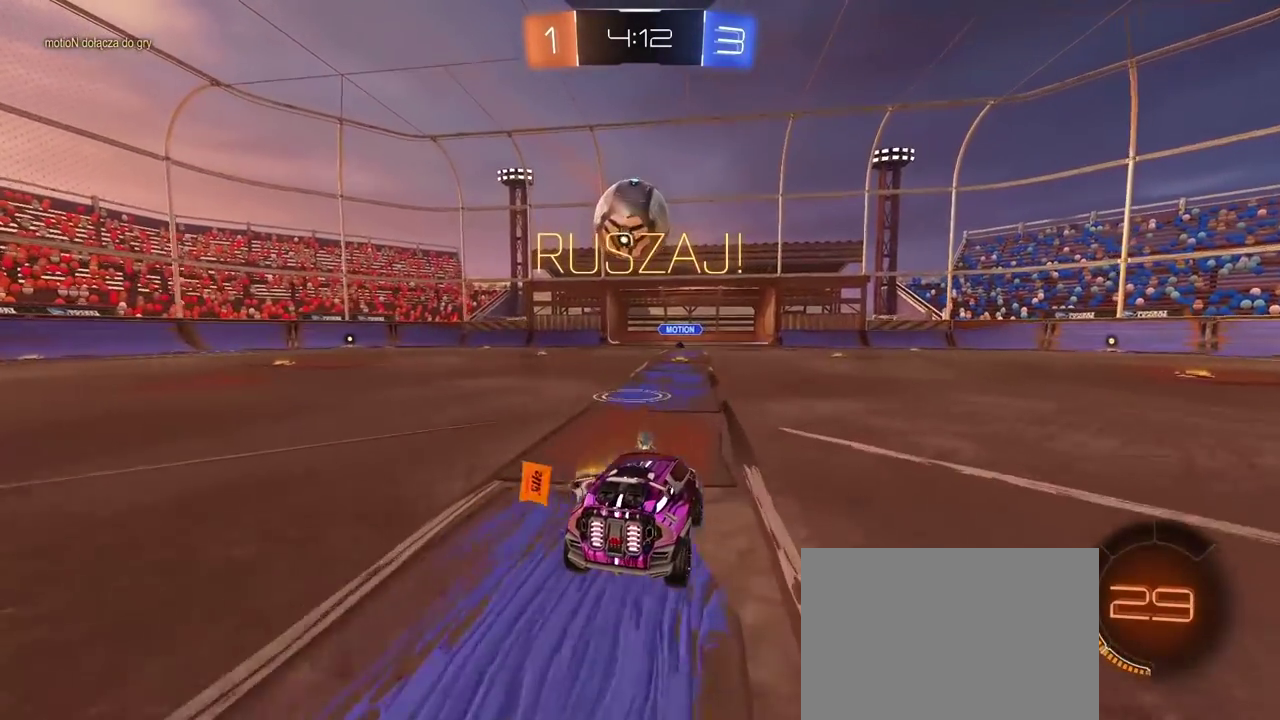
{"buttons": [], "left_stick": "center", "right_stick": "center", "events": []}
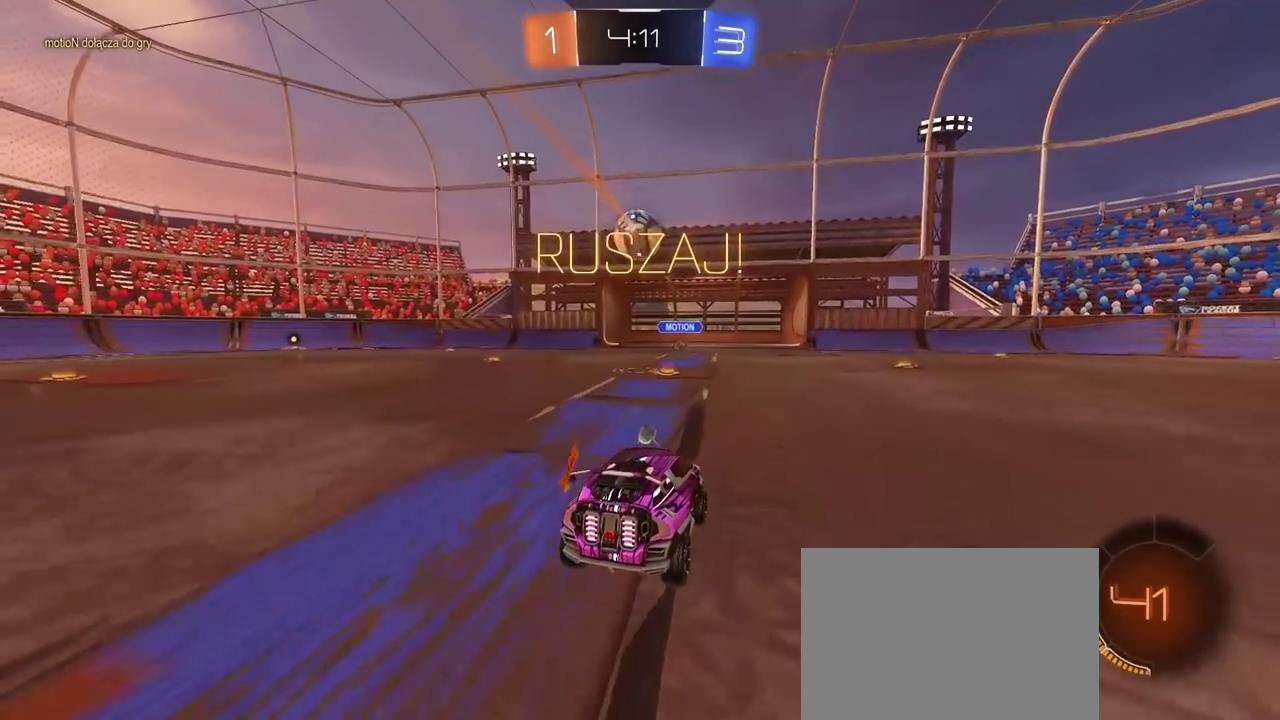
{"buttons": [], "left_stick": "center", "right_stick": "center", "events": []}
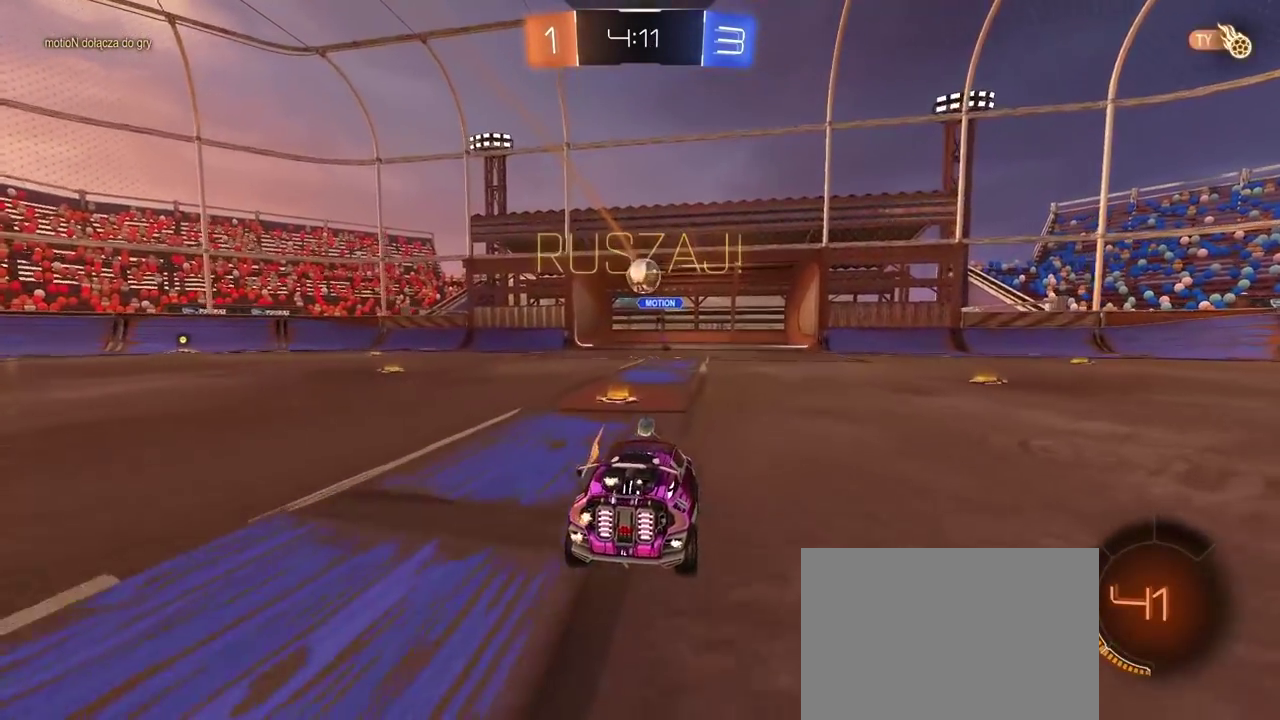
{"buttons": [], "left_stick": "right", "right_stick": "center", "events": [[67, "left_stick", "left"], [300, "left_stick", "center"], [483, "left_stick", "right"]]}
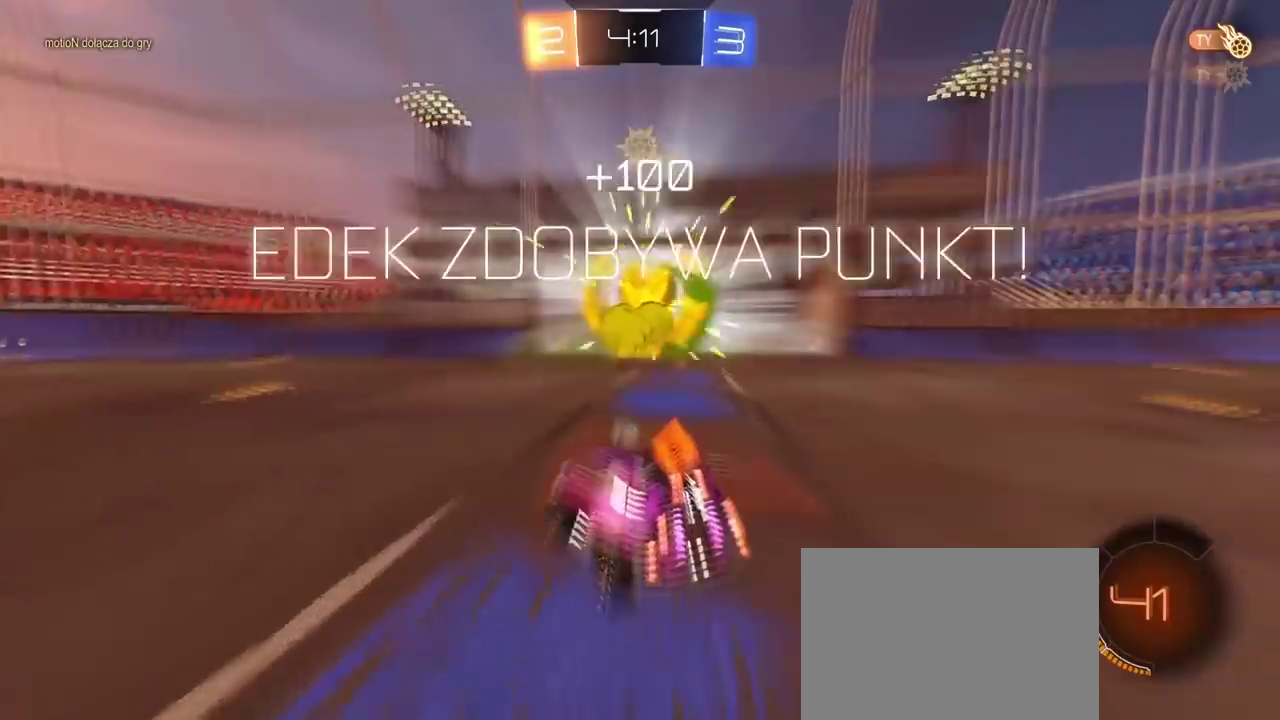
{"buttons": [], "left_stick": "center", "right_stick": "center", "events": [[133, "R2", "down"], [233, "R2", "up"], [250, "left_stick", "up-right"], [300, "left_stick", "center"]]}
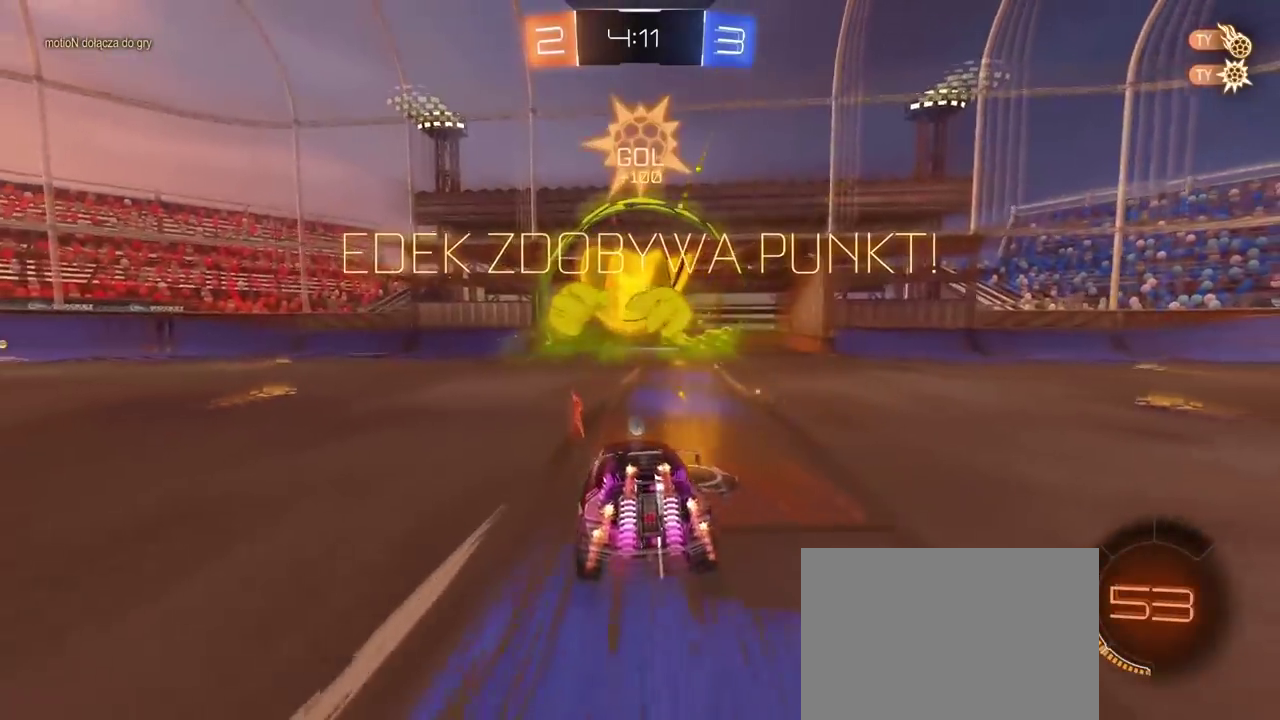
{"buttons": [], "left_stick": "right", "right_stick": "center", "events": [[433, "left_stick", "right"]]}